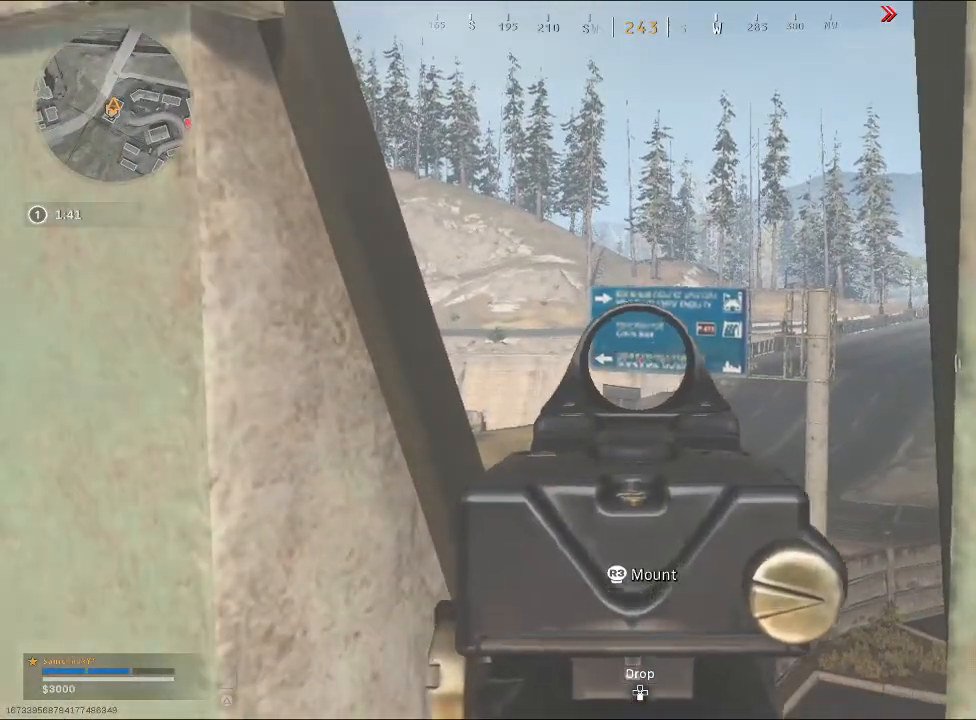
Gameplay with a controller (PlayStation layout); each line is a JSON object with the inputs held at the frame after it. "events" lists button and stick changes between this image and that frame as [ms after this image, input, new state], when the widget could be followed in between.
{"buttons": ["L2"], "left_stick": "center", "right_stick": "center", "events": [[67, "R2", "up"]]}
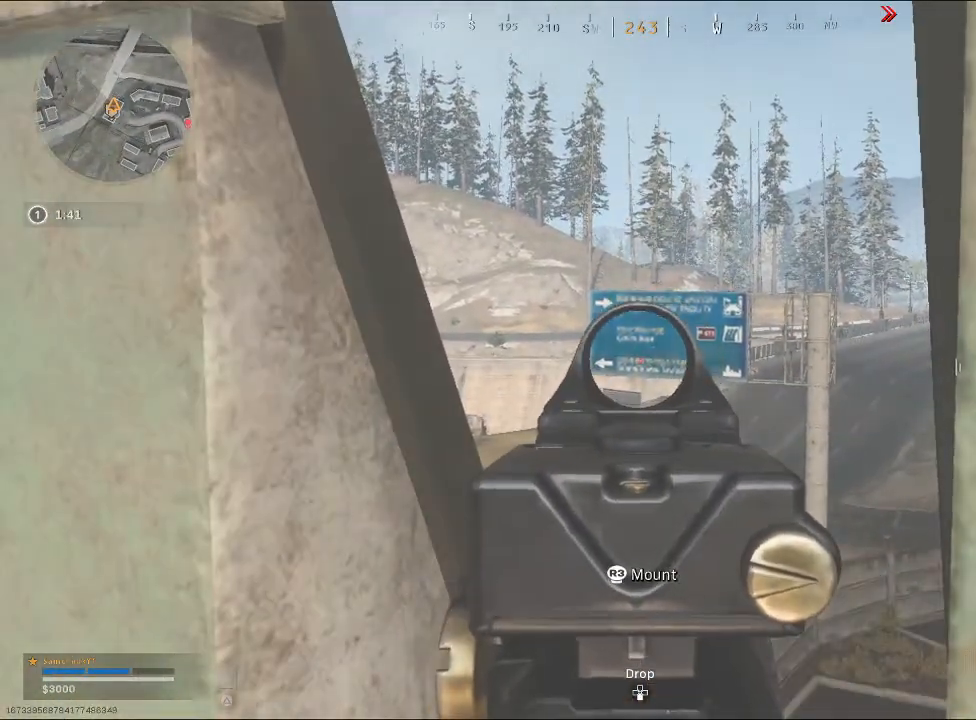
{"buttons": ["L2"], "left_stick": "center", "right_stick": "center", "events": []}
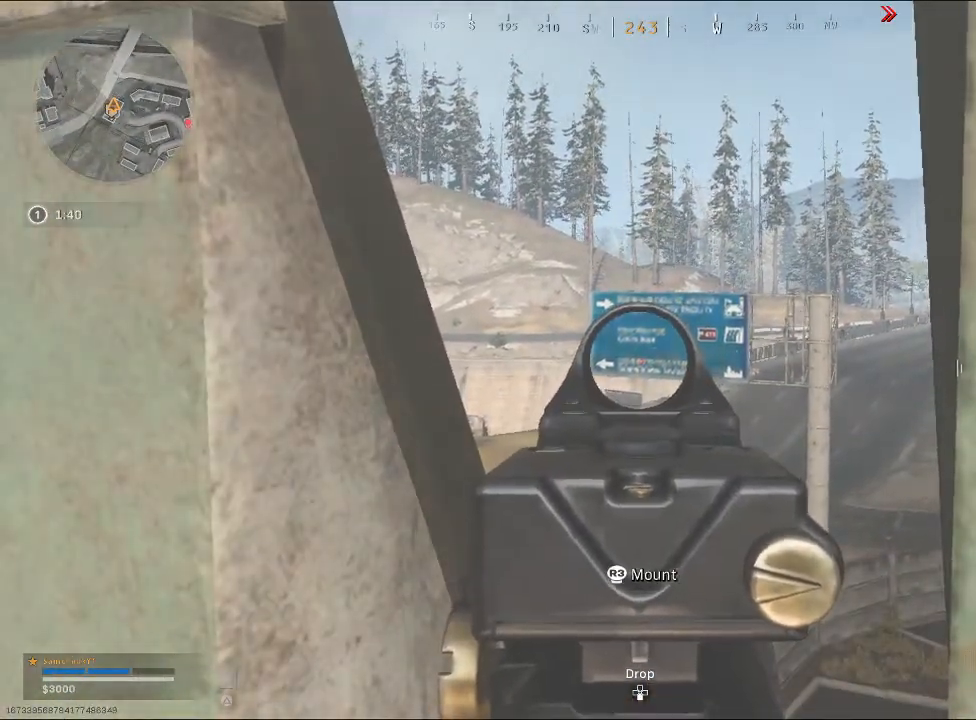
{"buttons": [], "left_stick": "down-right", "right_stick": "right", "events": [[67, "L2", "up"], [100, "SQUARE", "down"], [100, "left_stick", "down-left"], [200, "SQUARE", "up"], [200, "left_stick", "left"], [300, "left_stick", "down-left"], [333, "right_stick", "right"], [433, "left_stick", "down-right"]]}
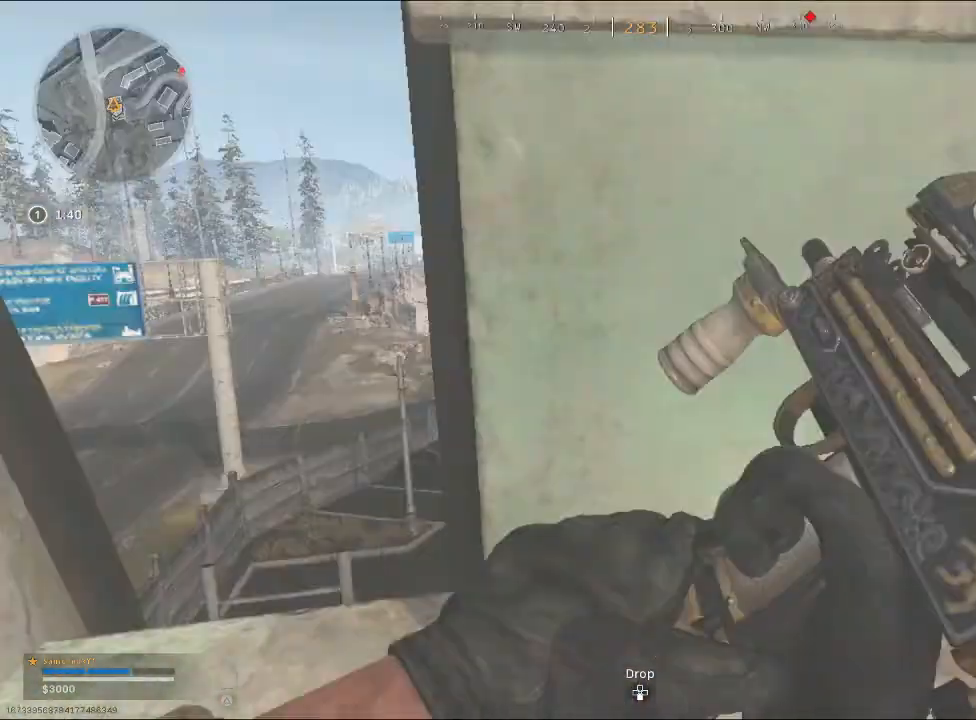
{"buttons": [], "left_stick": "up-right", "right_stick": "right", "events": [[67, "left_stick", "right"], [167, "left_stick", "up-right"], [233, "right_stick", "center"], [367, "right_stick", "right"]]}
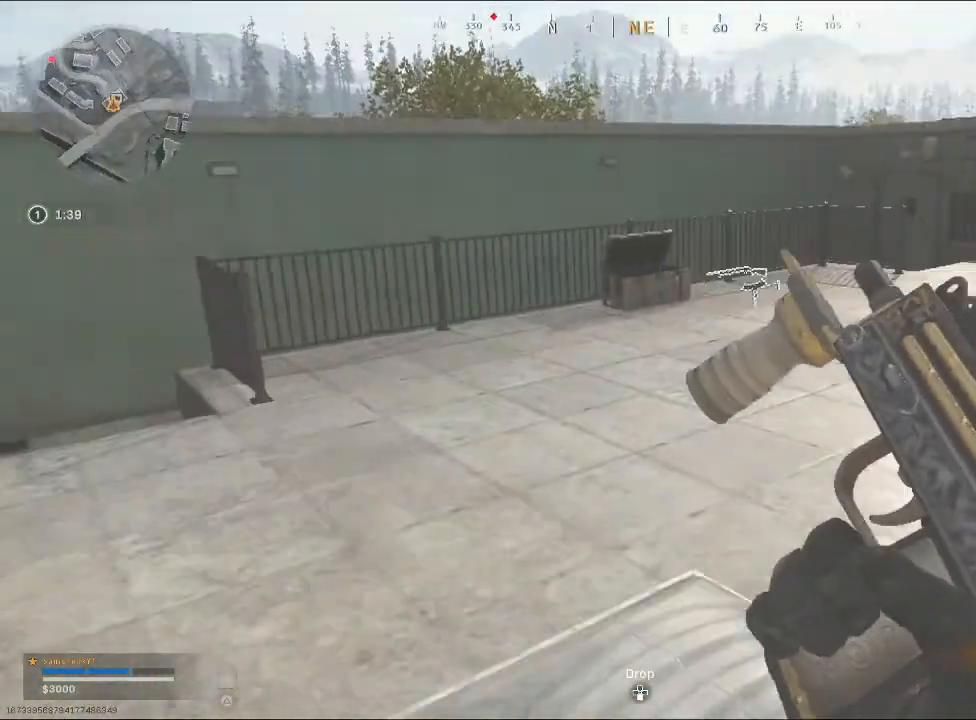
{"buttons": [], "left_stick": "up-right", "right_stick": "center", "events": [[33, "right_stick", "center"]]}
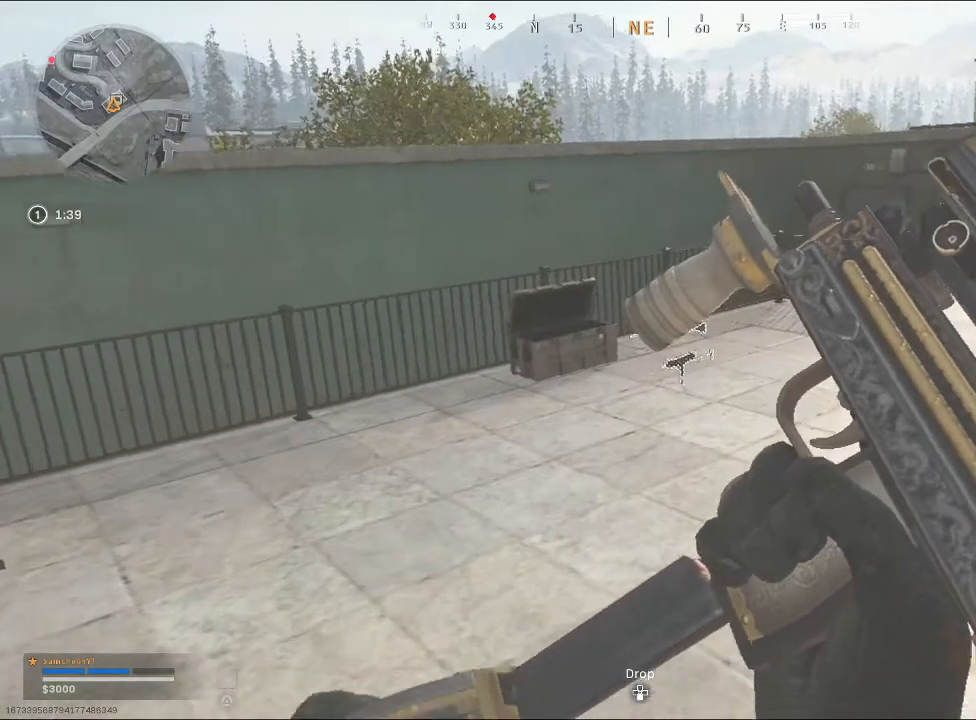
{"buttons": [], "left_stick": "up-right", "right_stick": "center", "events": [[100, "right_stick", "left"], [167, "right_stick", "down-left"], [333, "right_stick", "center"]]}
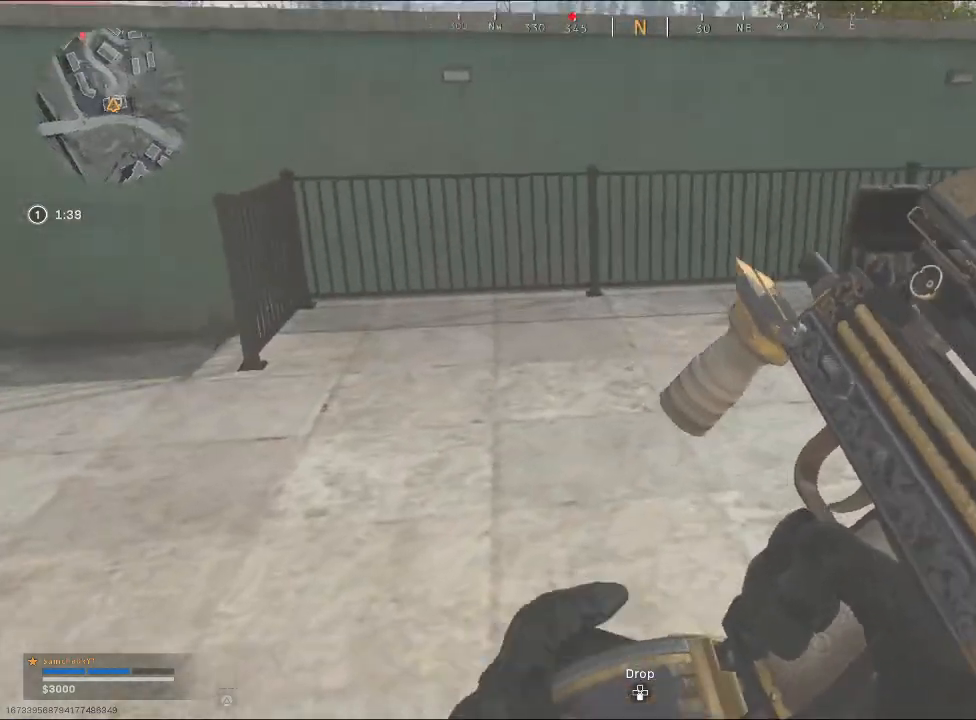
{"buttons": [], "left_stick": "right", "right_stick": "center", "events": [[133, "left_stick", "right"]]}
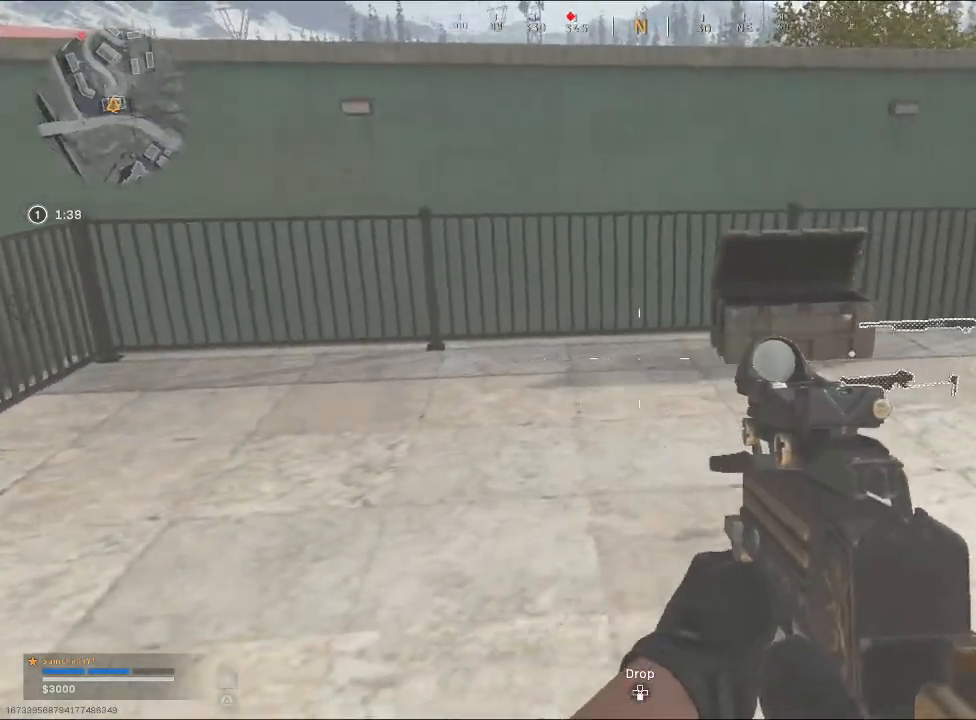
{"buttons": [], "left_stick": "up-right", "right_stick": "down-left", "events": [[100, "TRIANGLE", "down"], [100, "left_stick", "up-right"], [200, "TRIANGLE", "up"], [500, "right_stick", "down-left"]]}
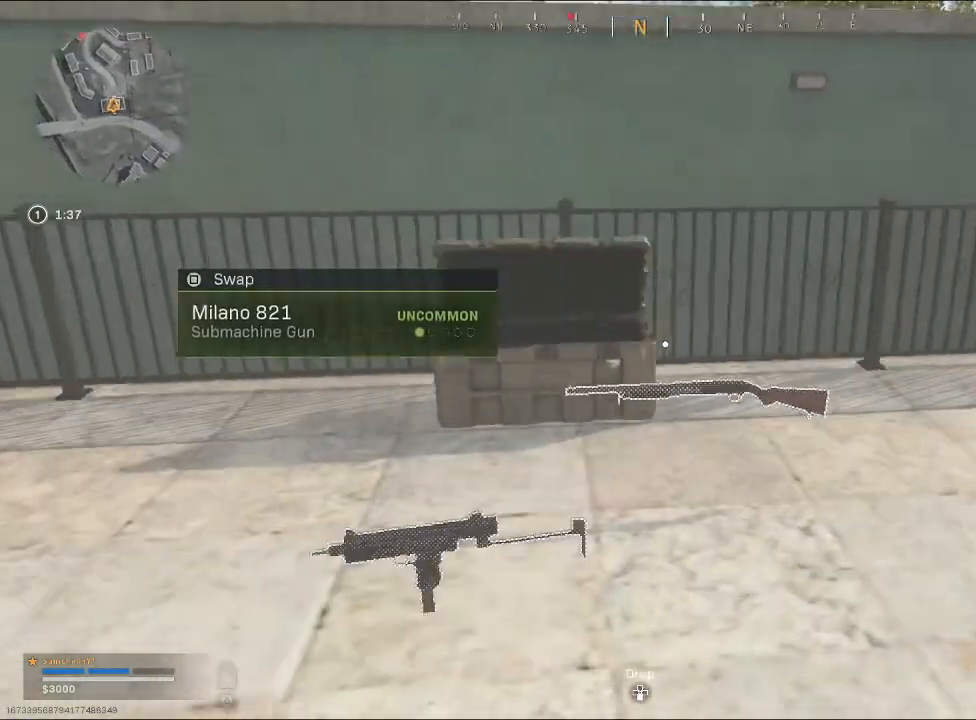
{"buttons": [], "left_stick": "down-right", "right_stick": "center", "events": [[267, "left_stick", "center"], [300, "right_stick", "center"], [467, "left_stick", "down-right"]]}
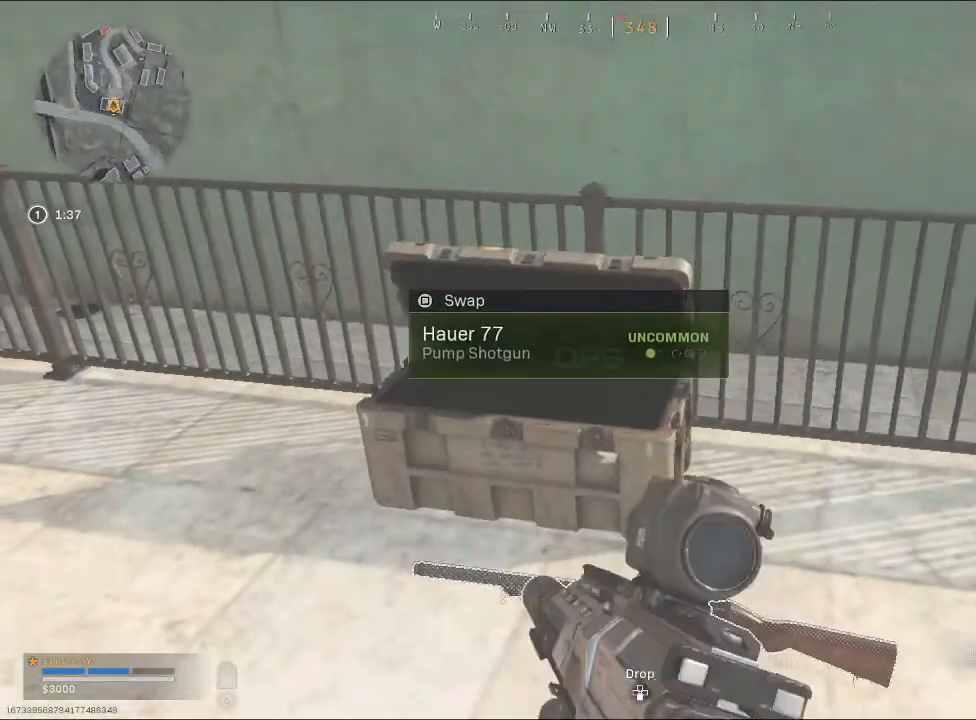
{"buttons": [], "left_stick": "center", "right_stick": "center", "events": [[133, "left_stick", "center"], [333, "left_stick", "down"], [500, "left_stick", "center"]]}
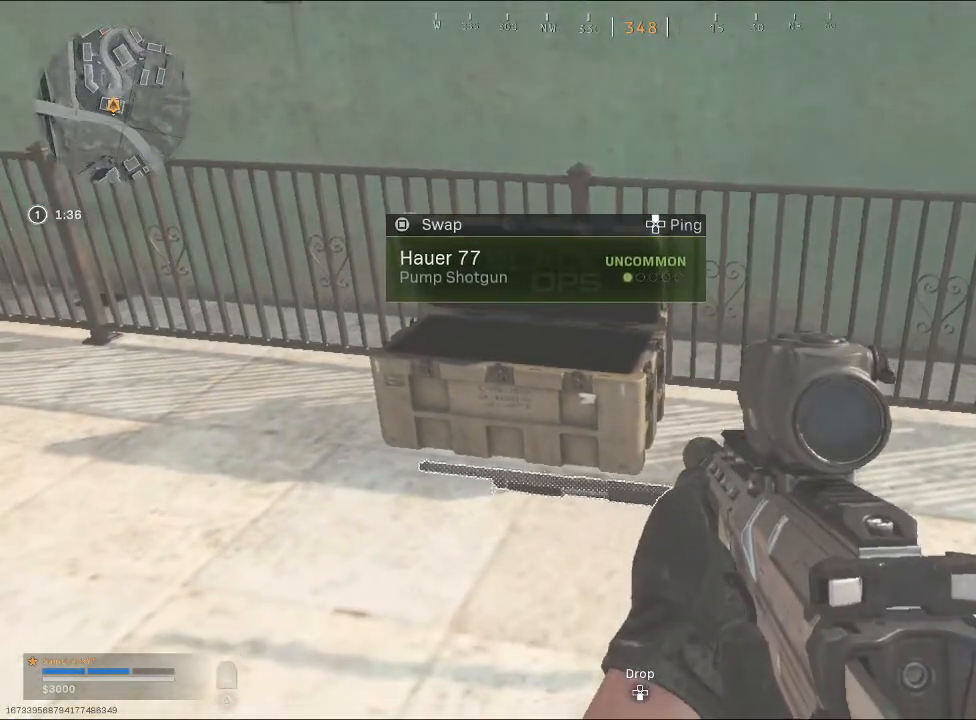
{"buttons": [], "left_stick": "center", "right_stick": "center", "events": [[167, "SQUARE", "down"], [500, "SQUARE", "up"]]}
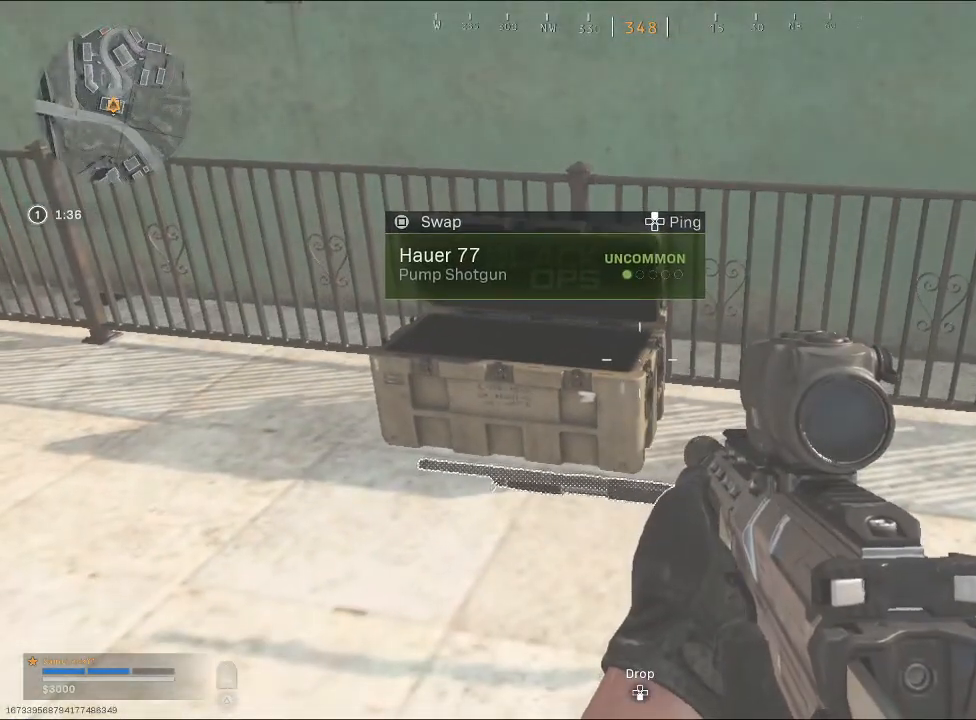
{"buttons": [], "left_stick": "center", "right_stick": "center", "events": [[67, "left_stick", "down"], [133, "left_stick", "center"]]}
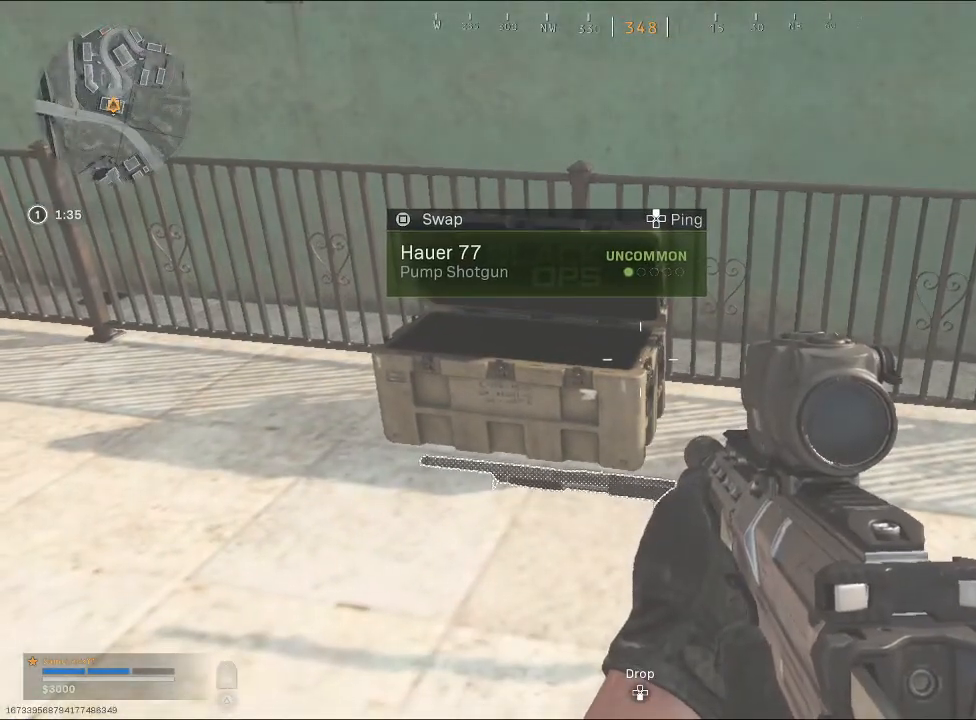
{"buttons": [], "left_stick": "down", "right_stick": "center", "events": [[100, "left_stick", "down"], [167, "left_stick", "center"], [233, "left_stick", "down"]]}
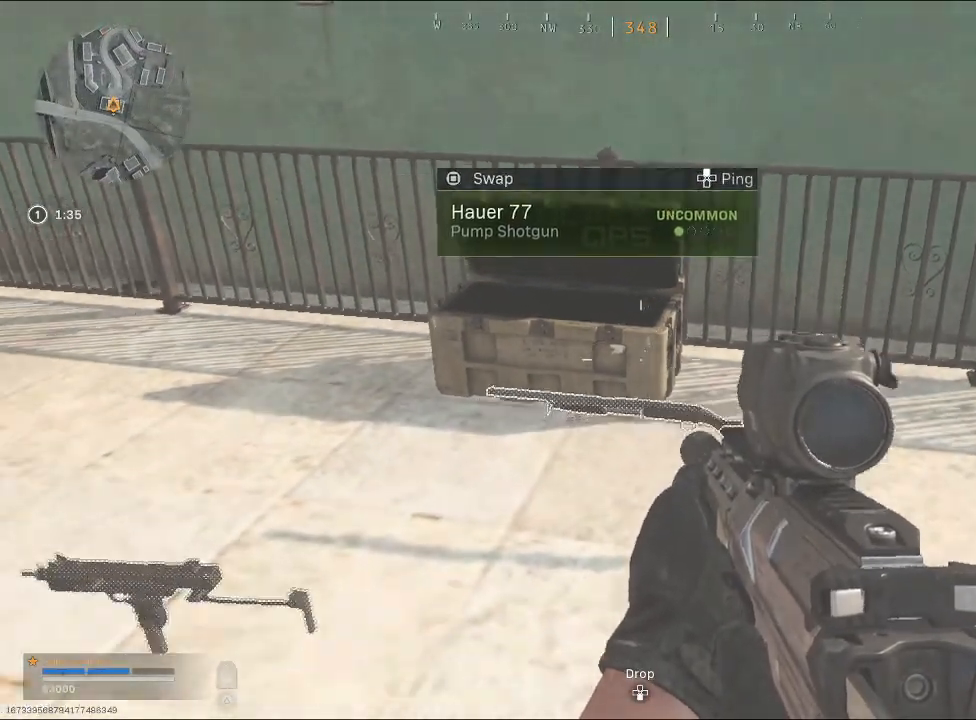
{"buttons": [], "left_stick": "center", "right_stick": "center", "events": [[67, "left_stick", "center"]]}
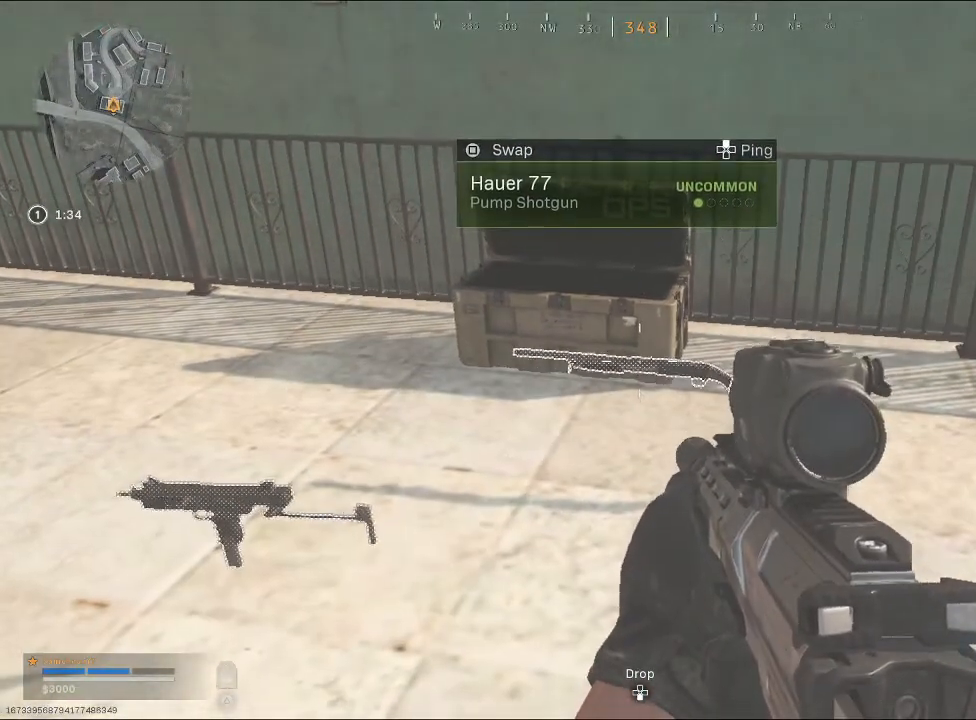
{"buttons": [], "left_stick": "up-right", "right_stick": "up-right", "events": [[200, "left_stick", "right"], [233, "right_stick", "right"], [333, "left_stick", "up-right"], [467, "right_stick", "up-right"]]}
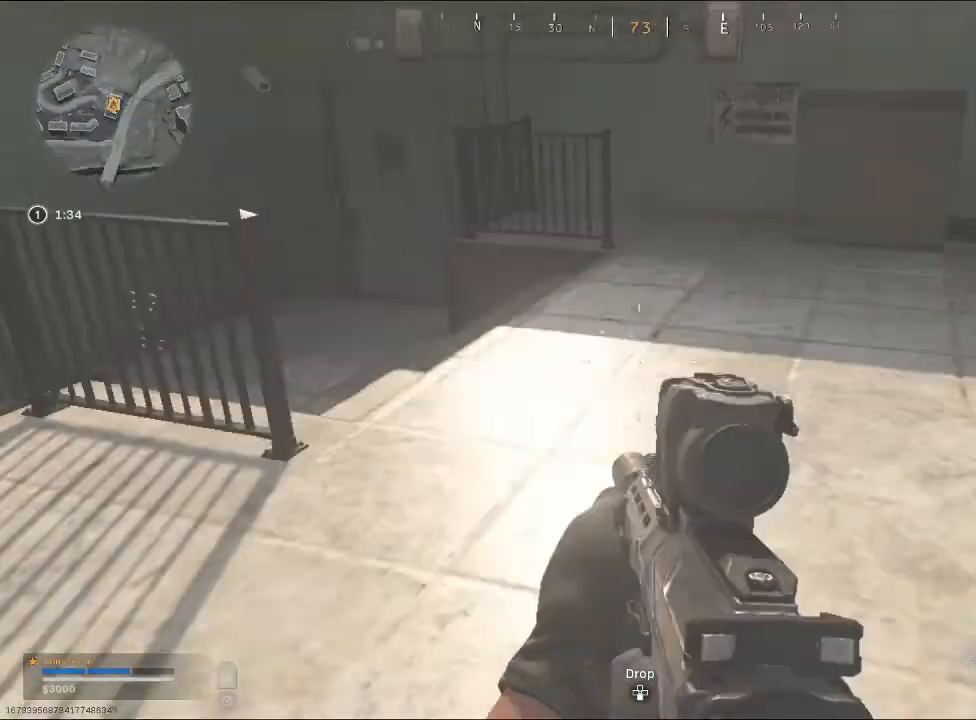
{"buttons": [], "left_stick": "up-right", "right_stick": "center", "events": [[100, "right_stick", "center"]]}
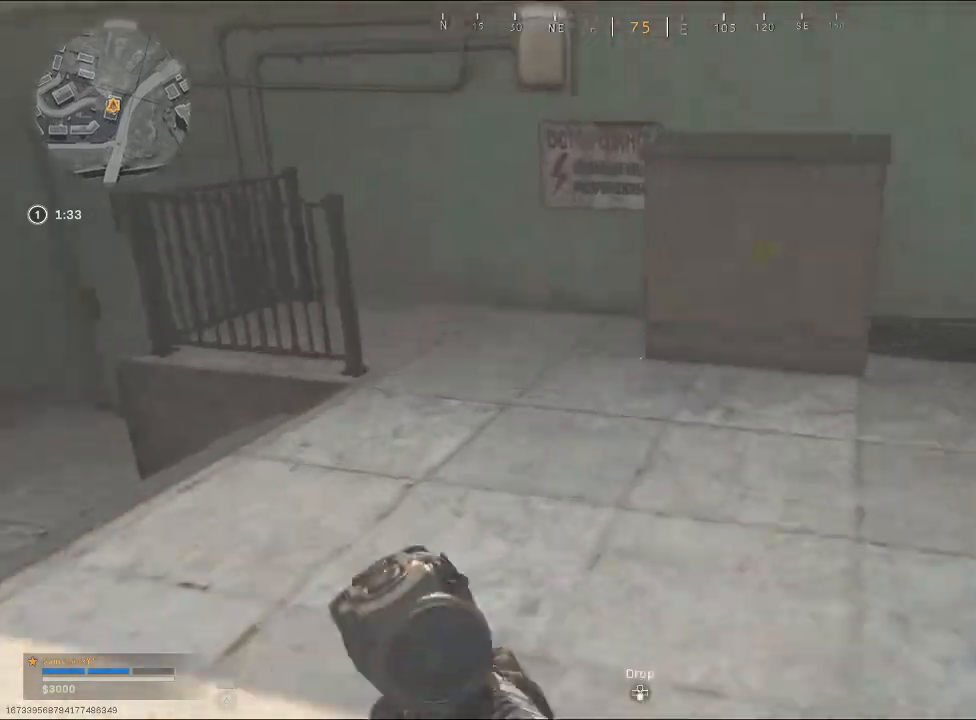
{"buttons": [], "left_stick": "up-right", "right_stick": "center", "events": [[100, "right_stick", "up"], [300, "right_stick", "center"]]}
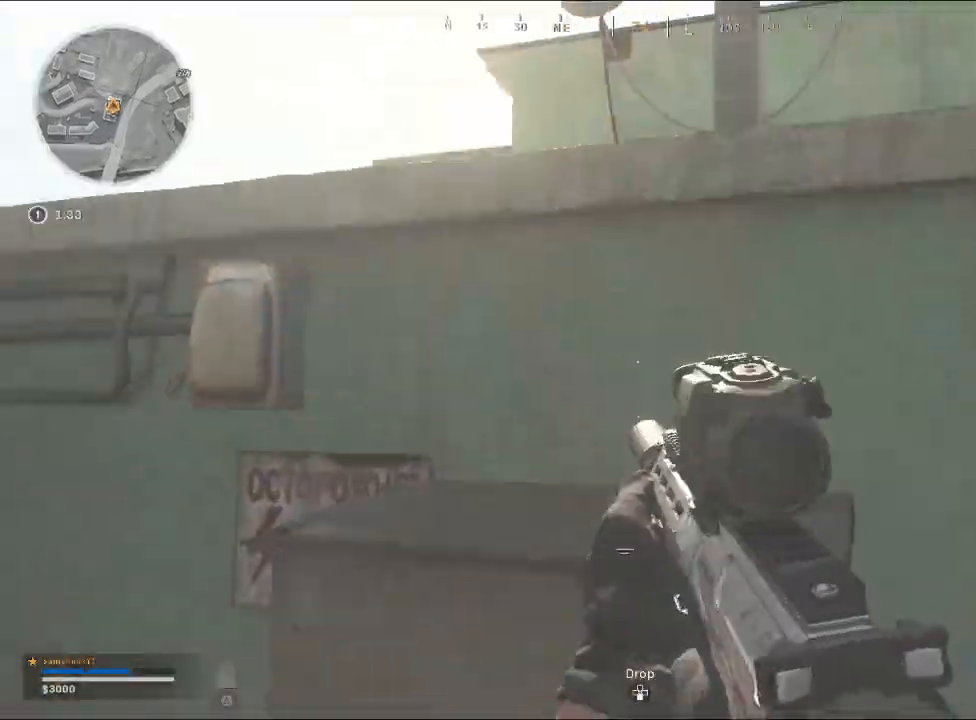
{"buttons": [], "left_stick": "up", "right_stick": "center", "events": [[33, "CROSS", "down"], [100, "left_stick", "up"], [133, "CROSS", "up"], [233, "CROSS", "down"], [300, "CROSS", "up"], [400, "CROSS", "down"], [467, "CROSS", "up"]]}
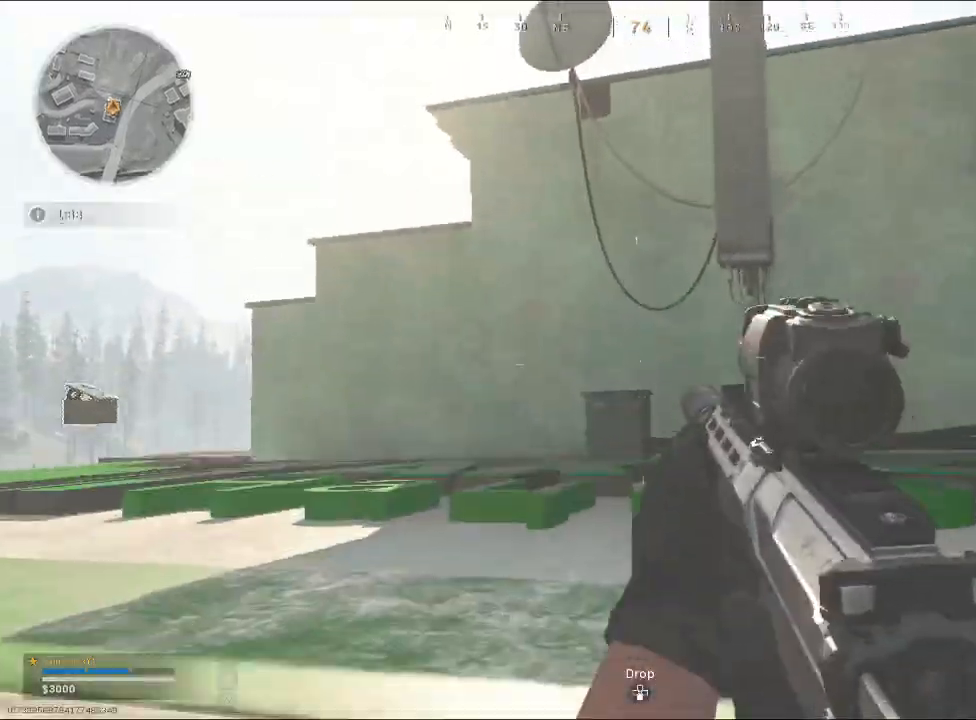
{"buttons": [], "left_stick": "up", "right_stick": "center", "events": [[100, "left_stick", "up-right"], [133, "right_stick", "down-left"], [267, "left_stick", "center"], [300, "right_stick", "center"], [367, "left_stick", "up"], [400, "CROSS", "down"], [500, "CROSS", "up"]]}
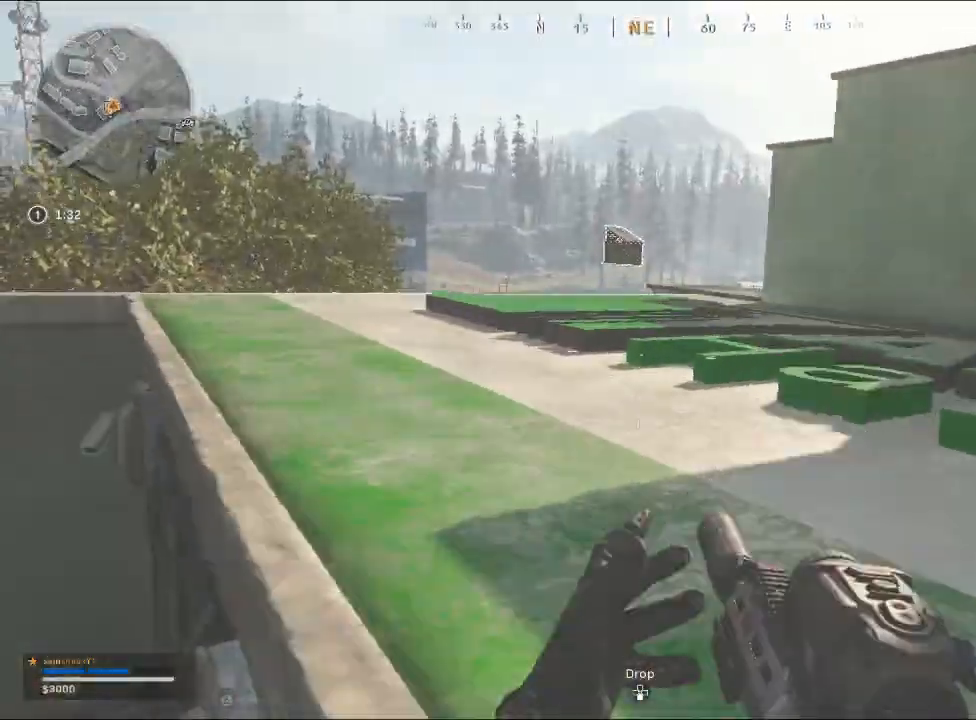
{"buttons": [], "left_stick": "up-right", "right_stick": "center", "events": [[67, "left_stick", "up-right"], [167, "right_stick", "down-left"], [300, "right_stick", "center"]]}
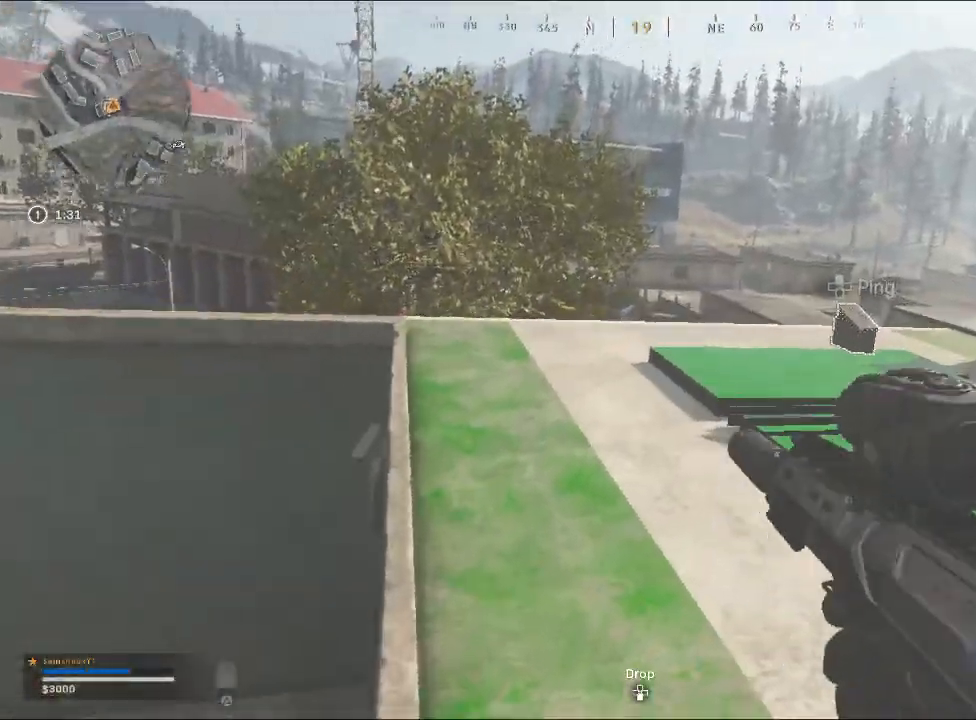
{"buttons": [], "left_stick": "up-right", "right_stick": "center", "events": [[33, "right_stick", "down-left"], [233, "right_stick", "center"]]}
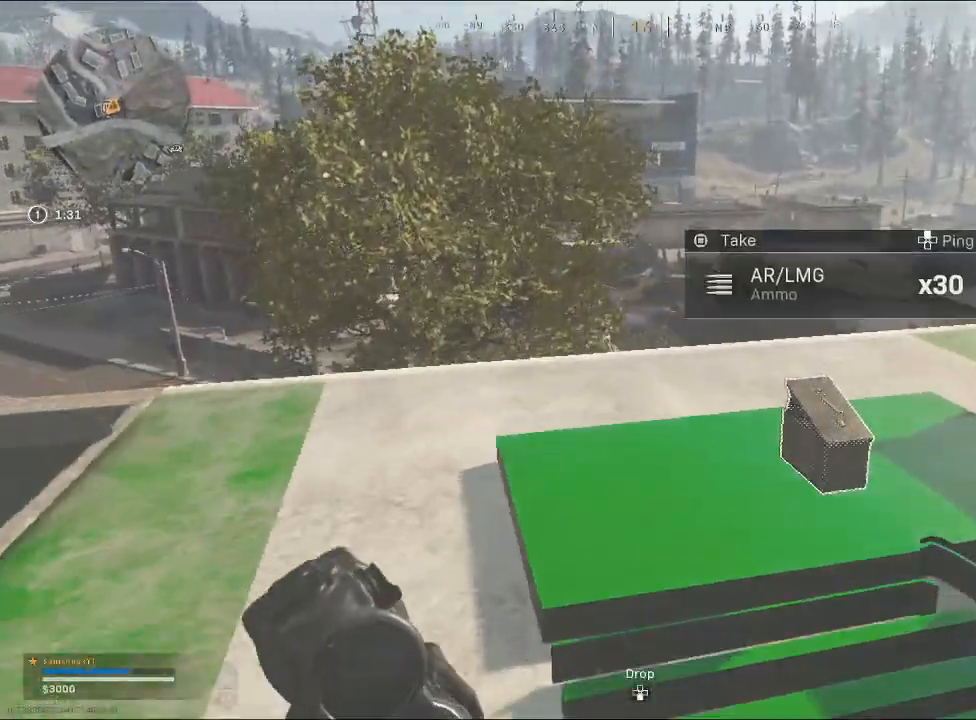
{"buttons": [], "left_stick": "down-right", "right_stick": "left", "events": [[100, "SQUARE", "down"], [167, "SQUARE", "up"], [367, "right_stick", "left"], [400, "left_stick", "down-right"]]}
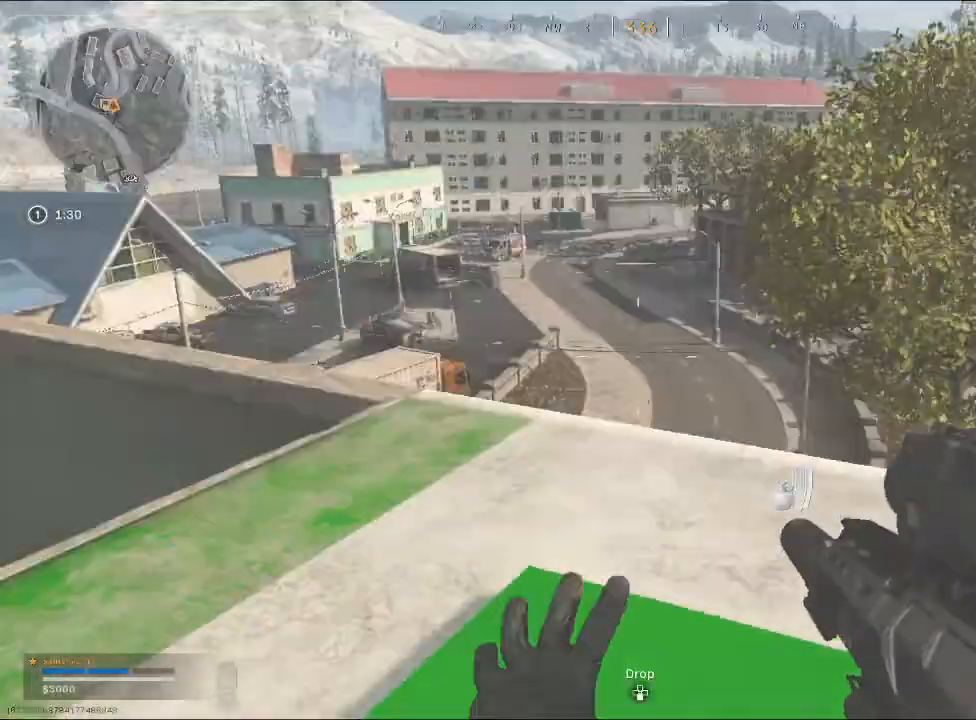
{"buttons": ["TRIANGLE"], "left_stick": "left", "right_stick": "center", "events": [[33, "right_stick", "center"], [133, "left_stick", "down-left"], [367, "left_stick", "left"], [500, "TRIANGLE", "down"]]}
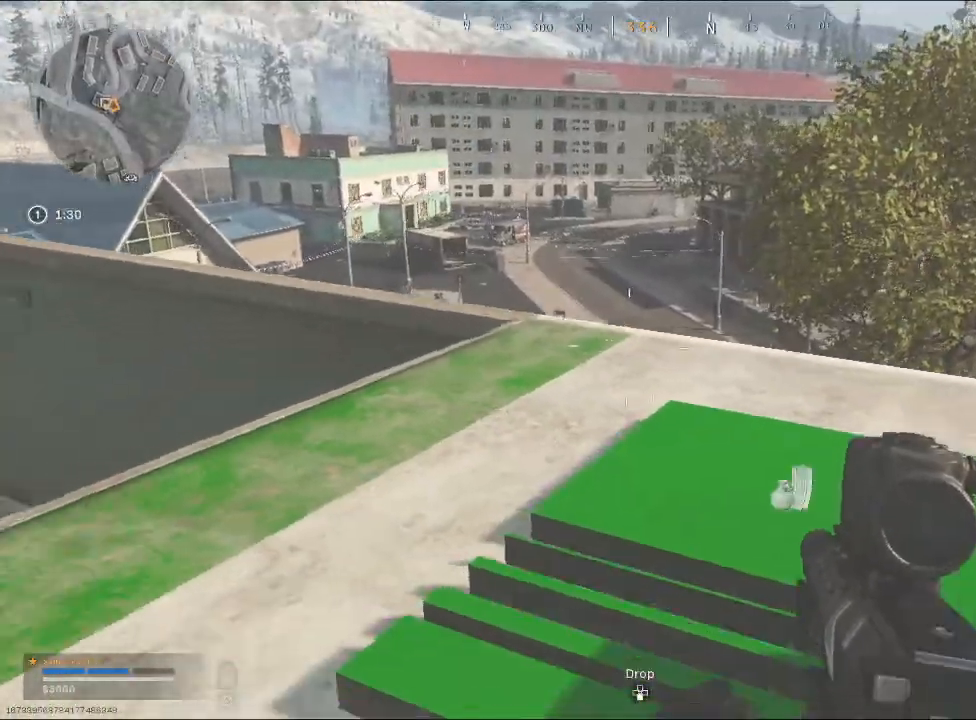
{"buttons": [], "left_stick": "up", "right_stick": "center", "events": [[67, "TRIANGLE", "up"], [133, "left_stick", "up-left"], [167, "right_stick", "left"], [267, "left_stick", "up"], [433, "right_stick", "center"]]}
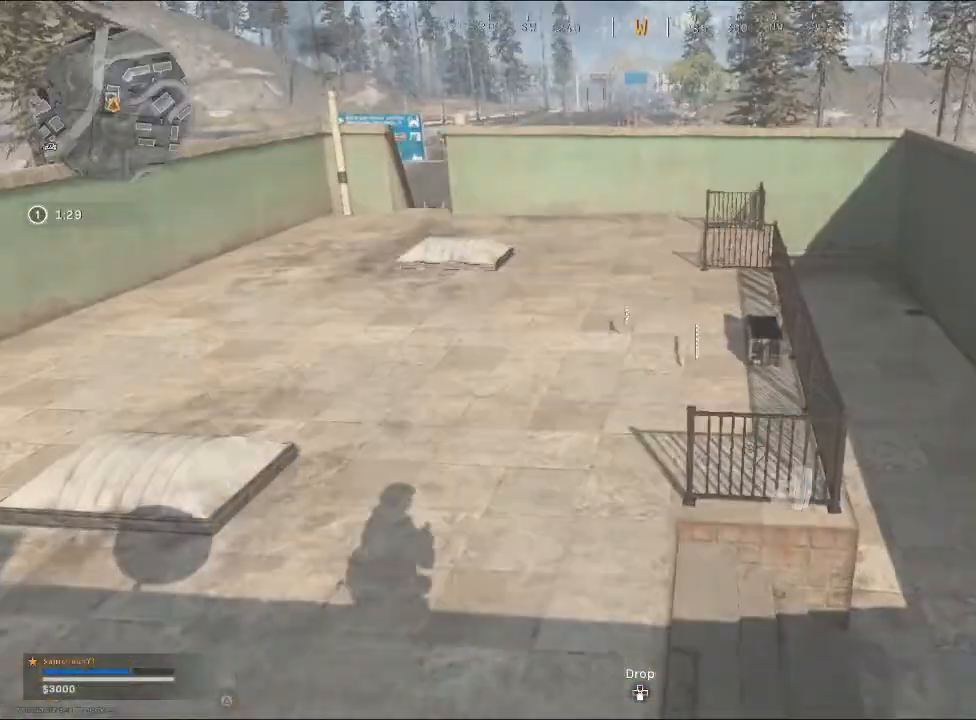
{"buttons": [], "left_stick": "up-left", "right_stick": "center", "events": [[233, "TRIANGLE", "down"], [300, "left_stick", "up-left"], [367, "TRIANGLE", "up"]]}
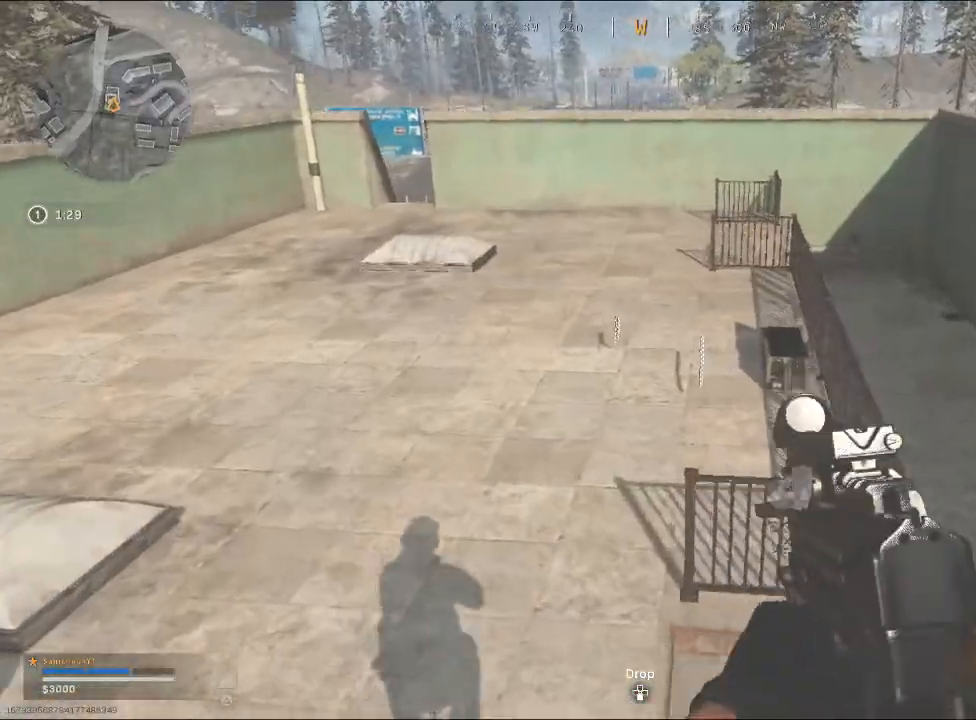
{"buttons": [], "left_stick": "up-left", "right_stick": "right", "events": [[233, "right_stick", "up"], [333, "right_stick", "center"], [500, "right_stick", "right"]]}
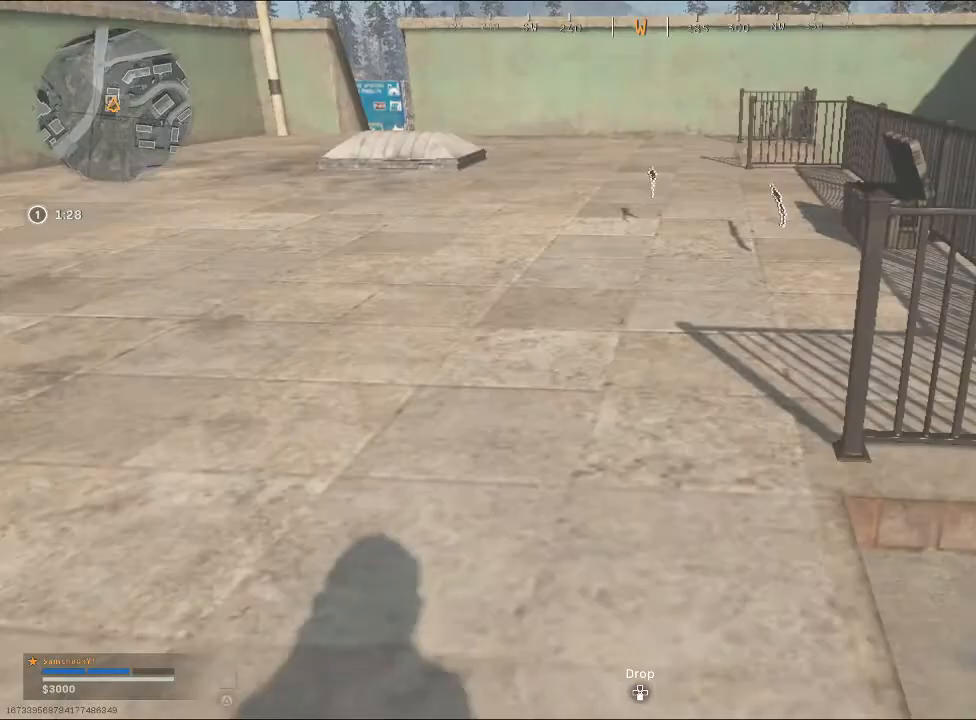
{"buttons": [], "left_stick": "up-right", "right_stick": "center", "events": [[367, "right_stick", "center"], [500, "left_stick", "up-right"]]}
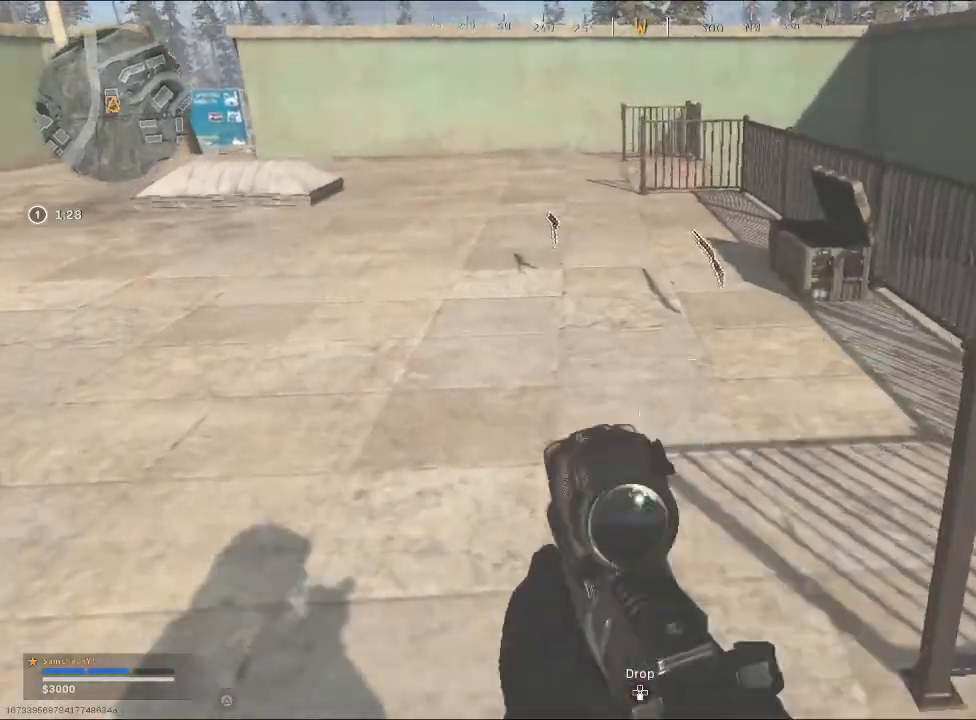
{"buttons": ["SQUARE"], "left_stick": "up-right", "right_stick": "center", "events": [[433, "SQUARE", "down"]]}
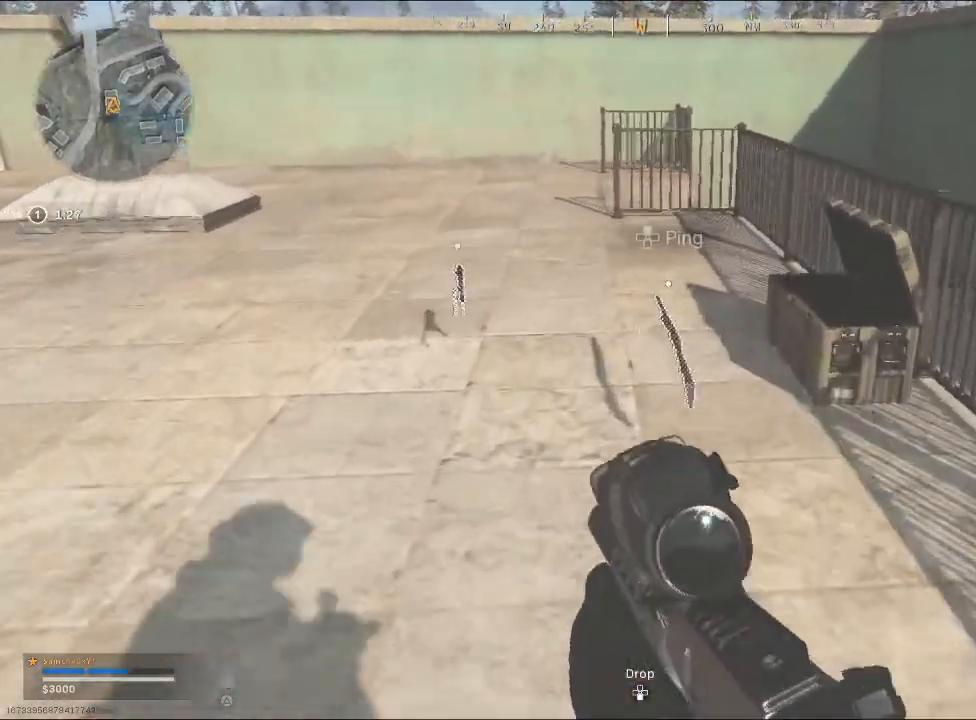
{"buttons": [], "left_stick": "up", "right_stick": "center", "events": [[33, "SQUARE", "up"], [100, "SQUARE", "down"], [167, "SQUARE", "up"], [267, "SQUARE", "down"], [333, "SQUARE", "up"], [467, "left_stick", "up"]]}
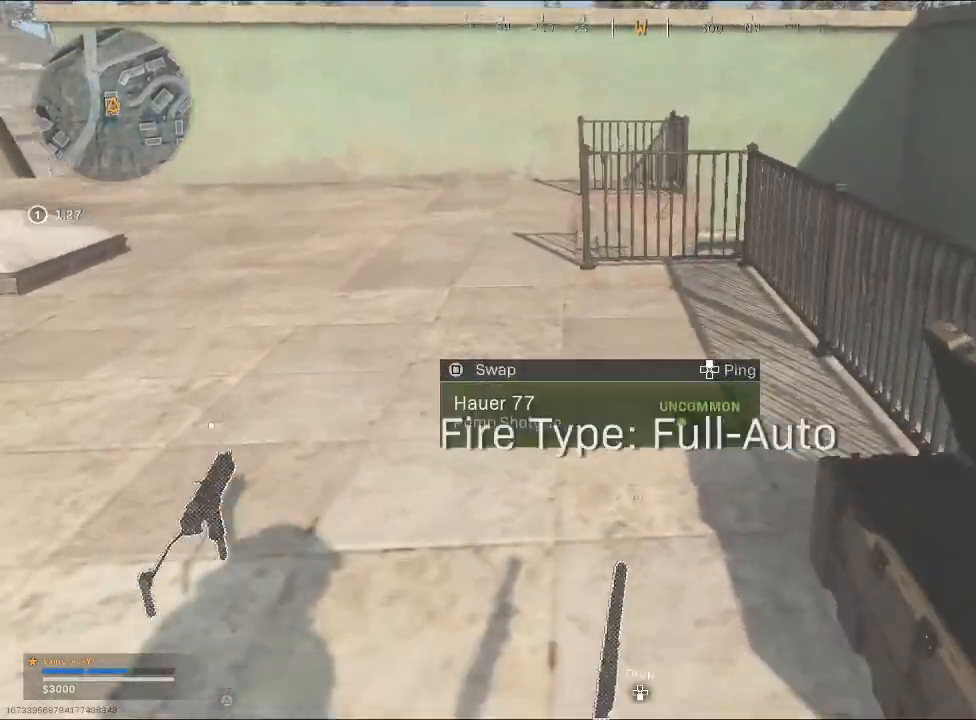
{"buttons": [], "left_stick": "up", "right_stick": "center", "events": [[200, "right_stick", "up-left"], [400, "right_stick", "center"]]}